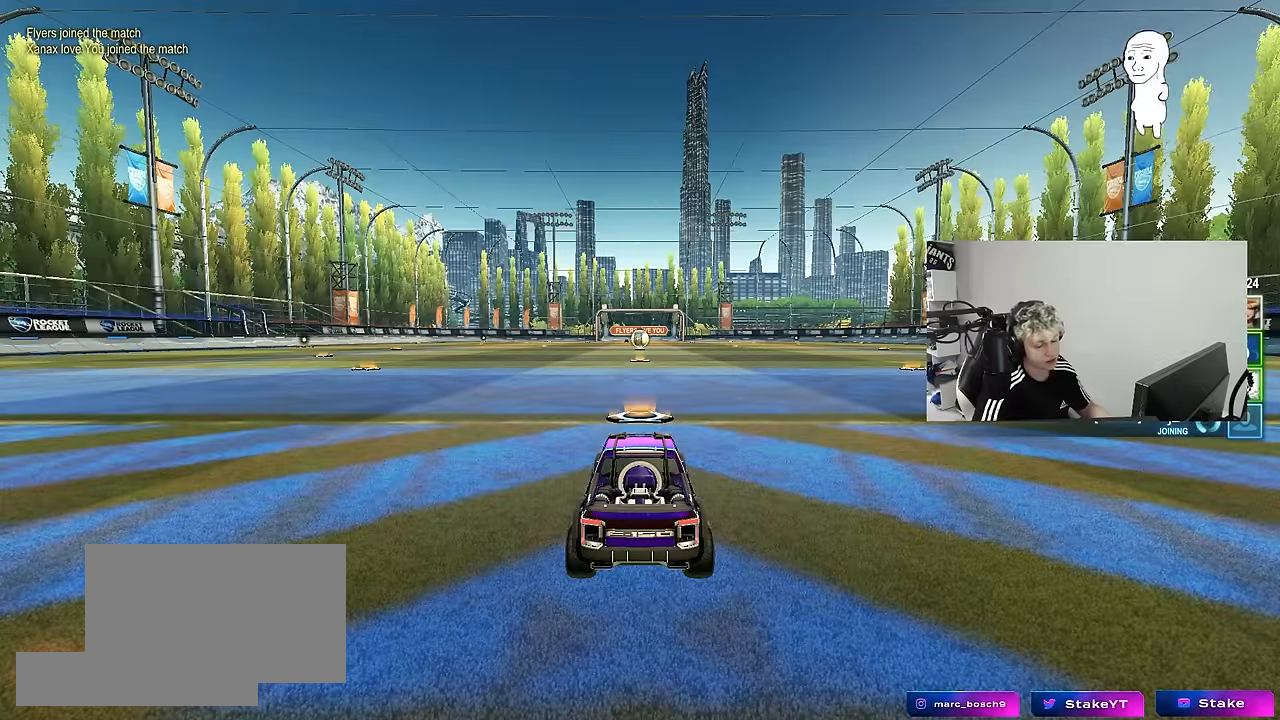
Gameplay with keyboard and mouse; each line is a JSON object with the keys and mouse buttons held at the frame after it. "events" lists presses ("down") and releases ("up") of "1", "2", "3", "4", "5", "a", "alt", "c", "caps_lock", "ctrl", "d", "e", "f", "g", "q", "r", "s", "shift", "space", "t", "tab", "v", "w", "x", "z", "mouse_left", "mouse_wheel" and "mouse_right" between this image and that frame as [ms after this image, input, new state], when the widget could be followed in between. "mouse_left", "mouse_wheel", "mouse_right" = the "left", "wheel", "right" buttons of the "mouse" list. No other keys are recorded. "wheel" means that the mouse wheel is clicked or scrolled. "mouse_move" is the direction in which the mouse moves at that frame (one of eight, or "still"), when it could be read.
{"keys": [], "mouse": [], "mouse_move": "still", "events": []}
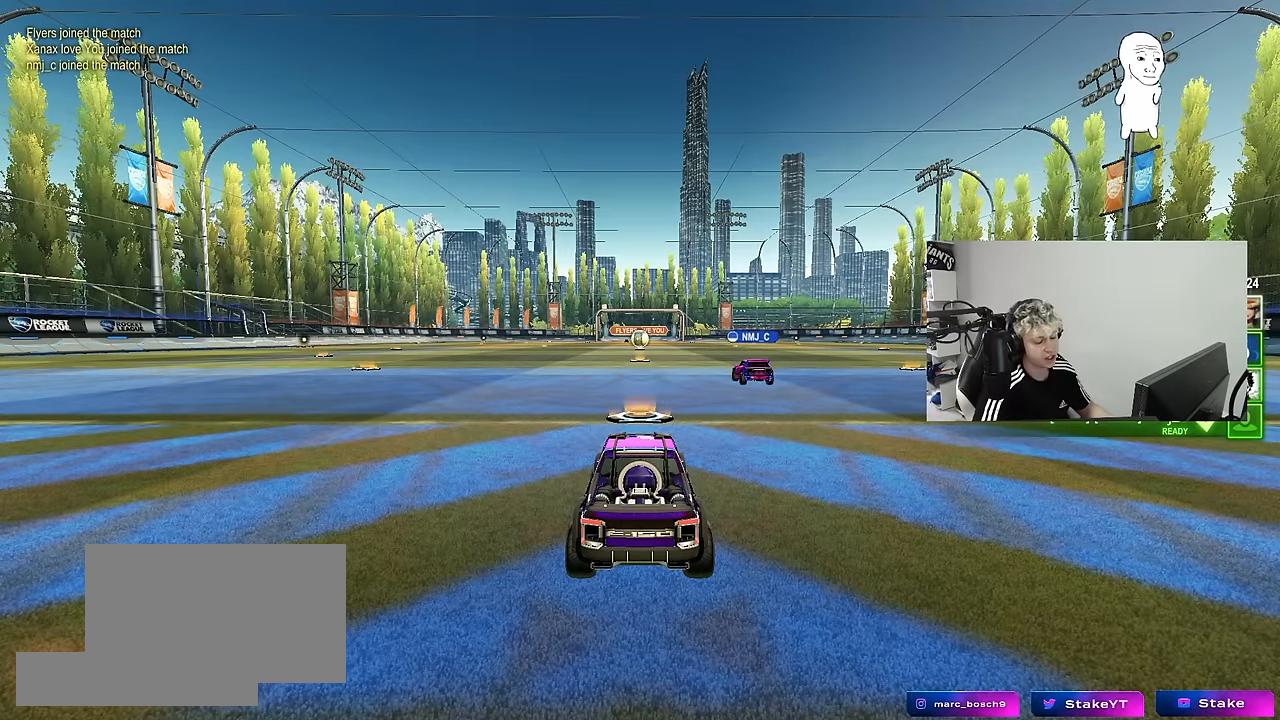
{"keys": [], "mouse": [], "mouse_move": "still", "events": []}
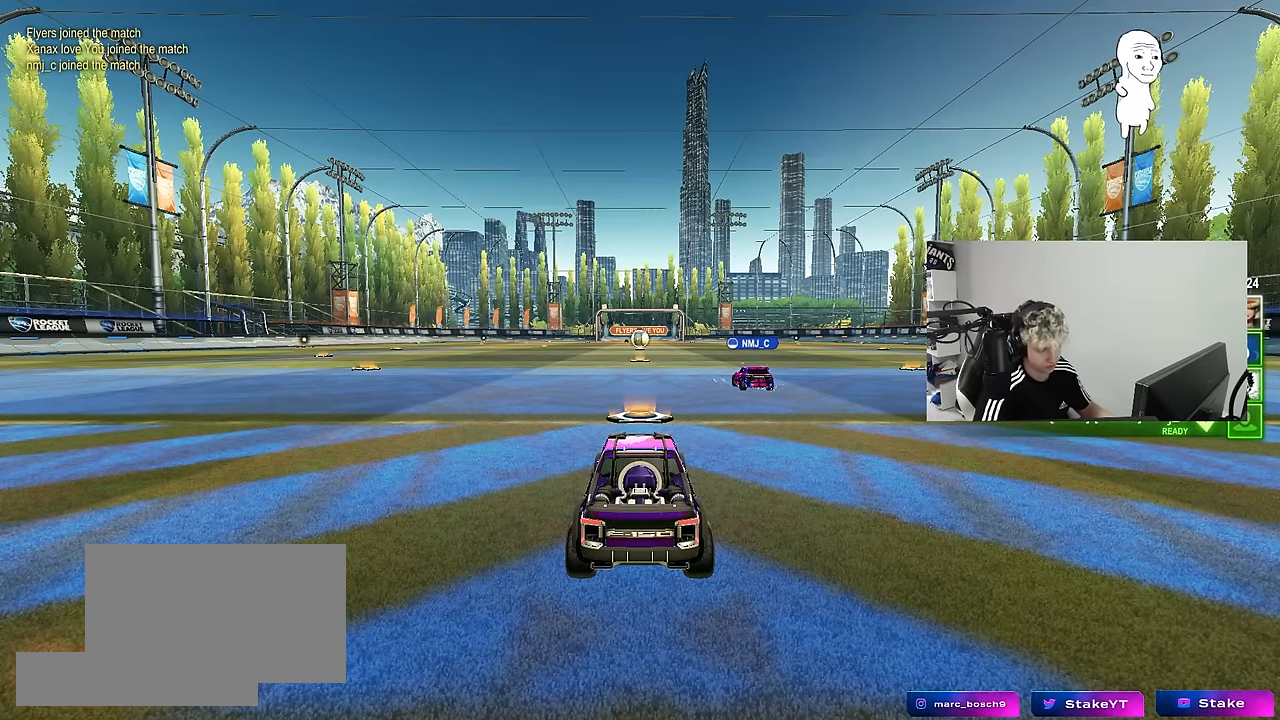
{"keys": [], "mouse": [], "mouse_move": "still", "events": []}
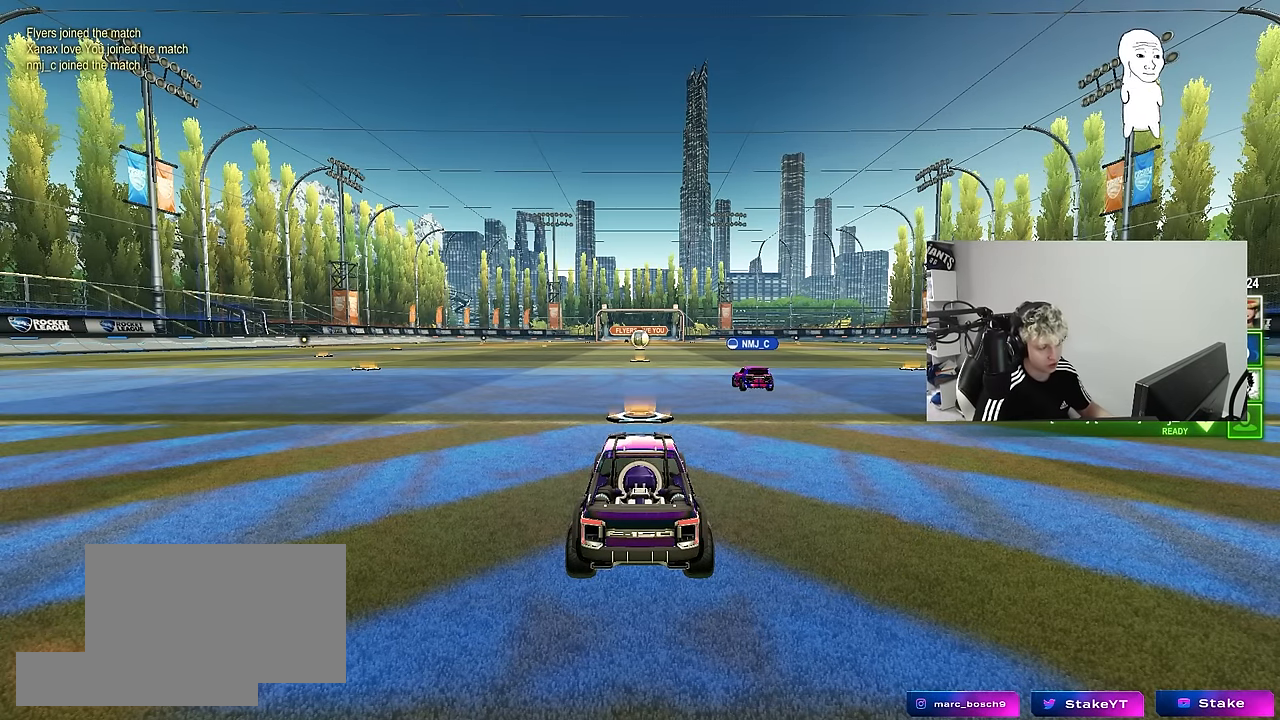
{"keys": [], "mouse": [], "mouse_move": "still", "events": []}
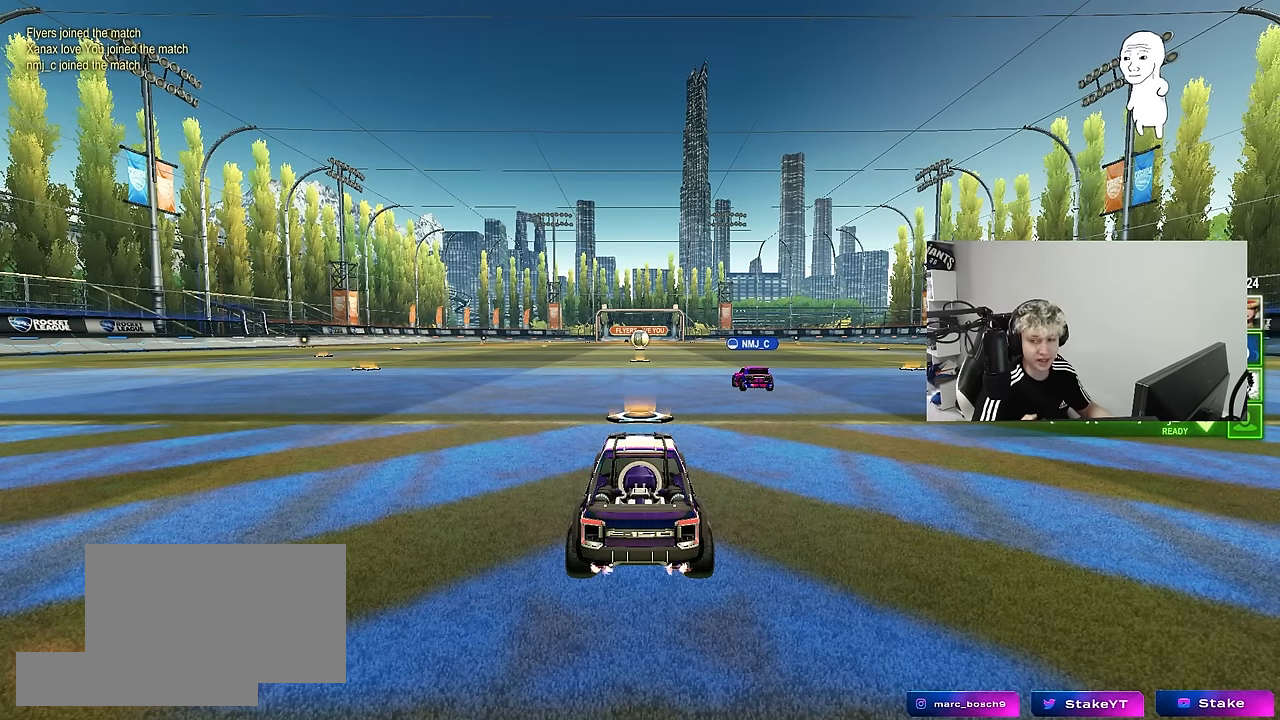
{"keys": [], "mouse": [], "mouse_move": "still", "events": []}
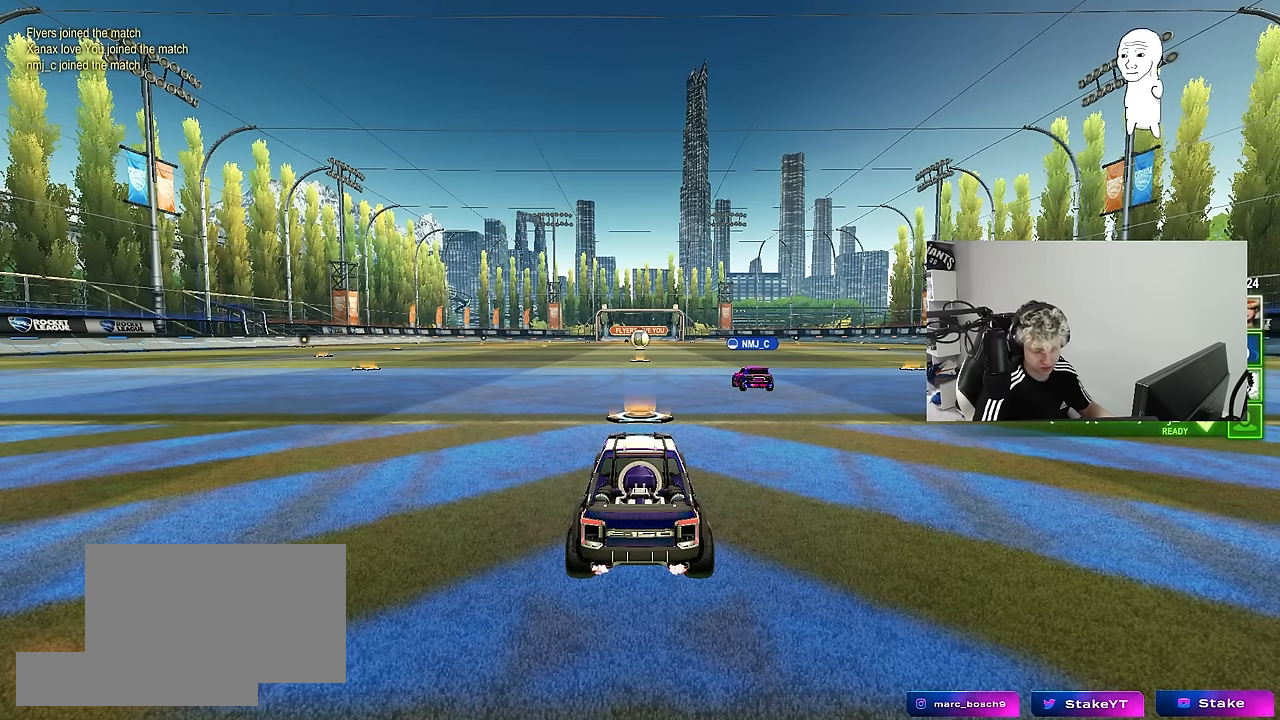
{"keys": [], "mouse": [], "mouse_move": "still", "events": []}
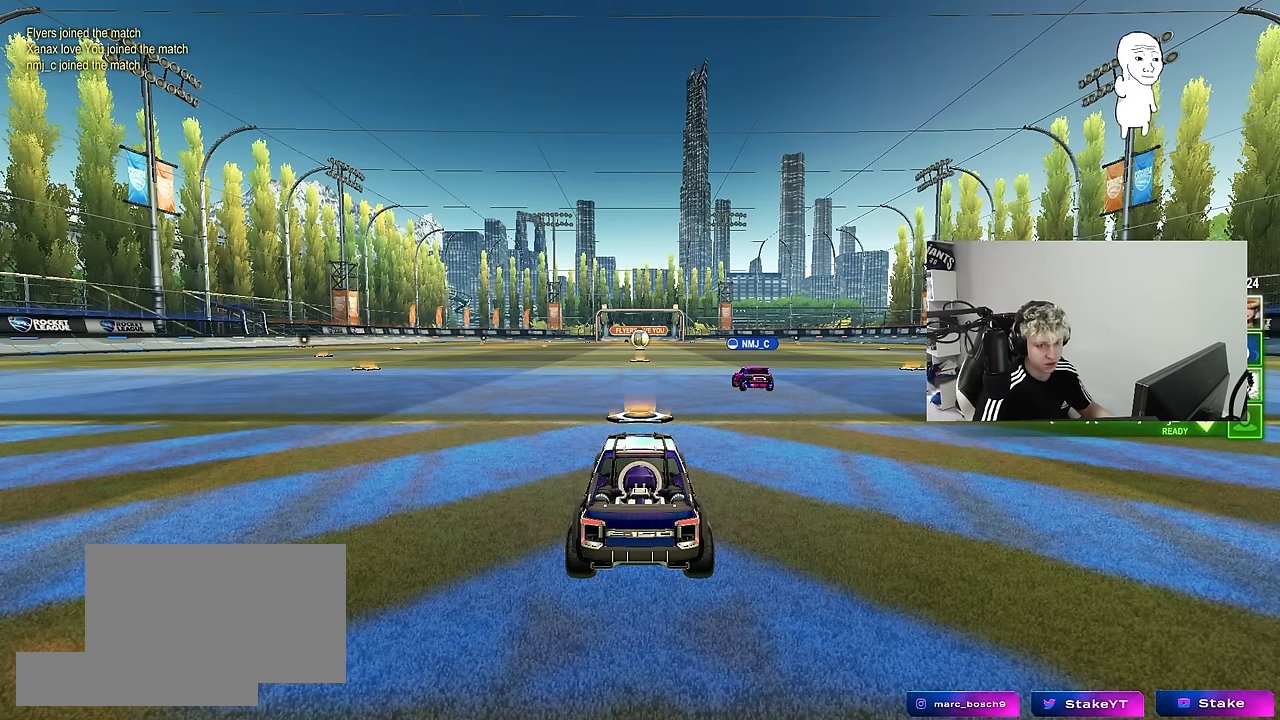
{"keys": [], "mouse": [], "mouse_move": "still", "events": []}
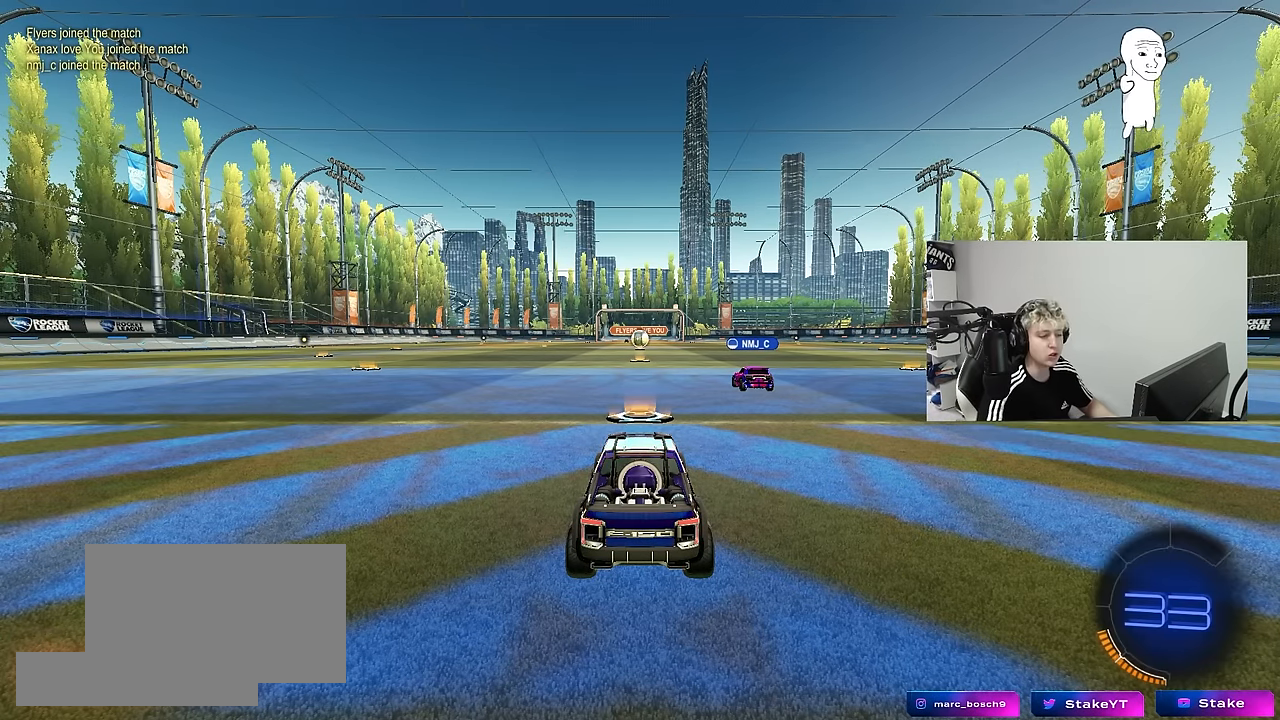
{"keys": ["tab"], "mouse": [], "mouse_move": "still", "events": [[117, "tab", "down"]]}
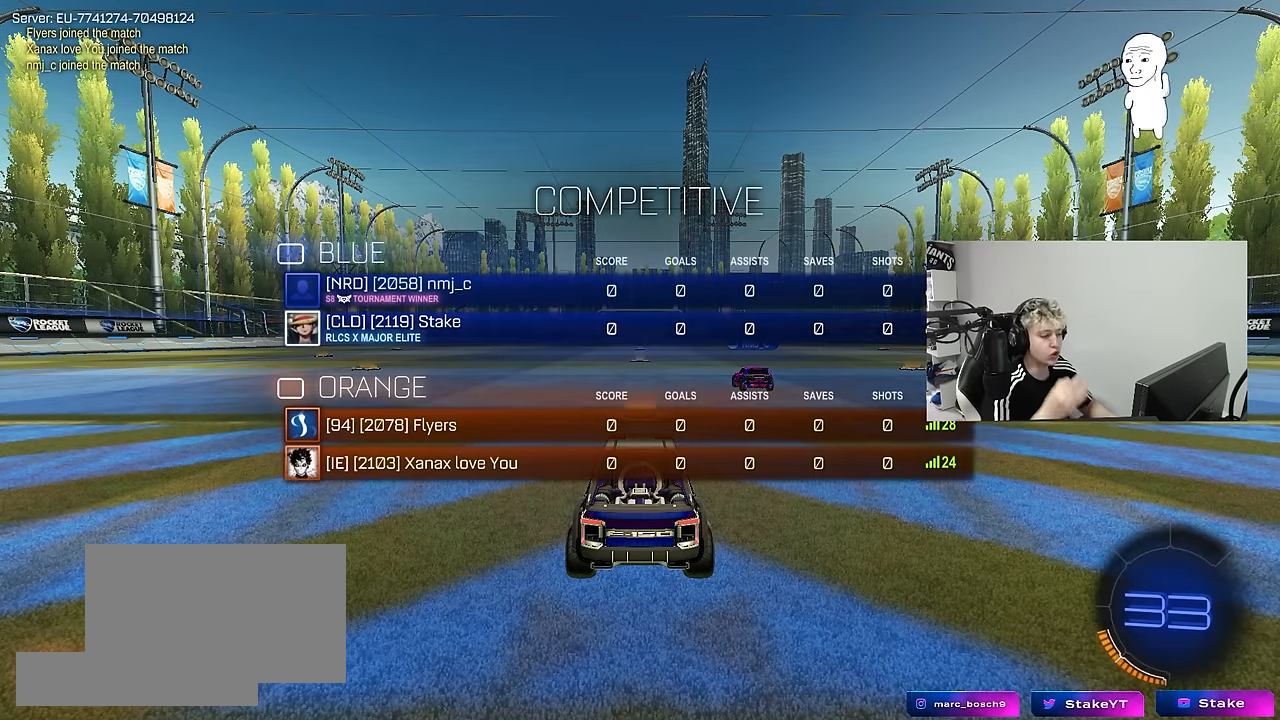
{"keys": [], "mouse": [], "mouse_move": "still", "events": [[167, "tab", "up"]]}
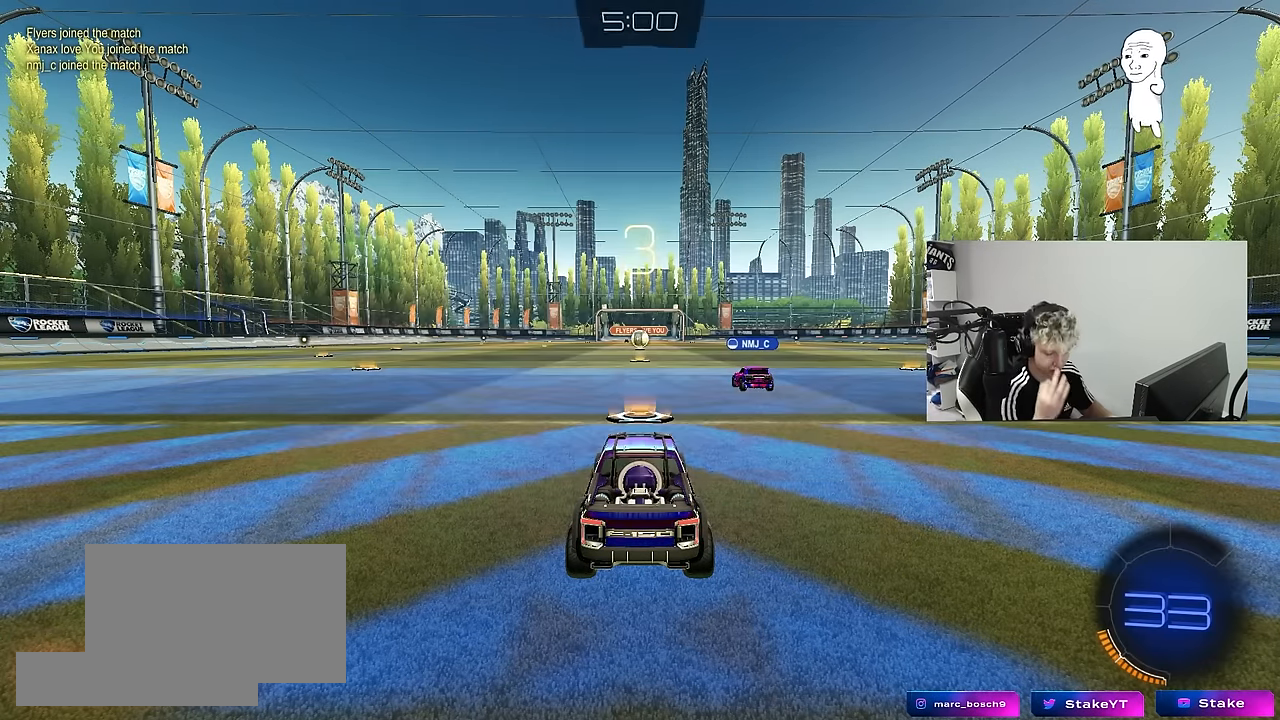
{"keys": [], "mouse": [], "mouse_move": "still", "events": []}
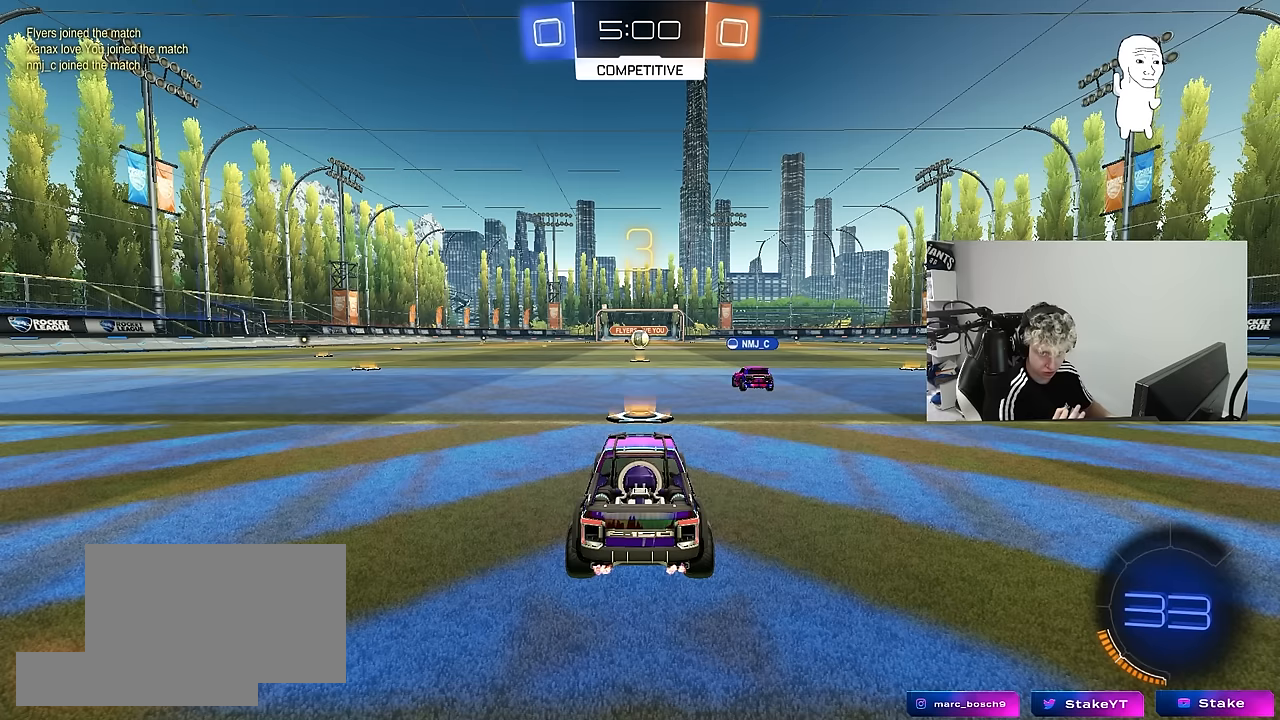
{"keys": [], "mouse": [], "mouse_move": "still", "events": []}
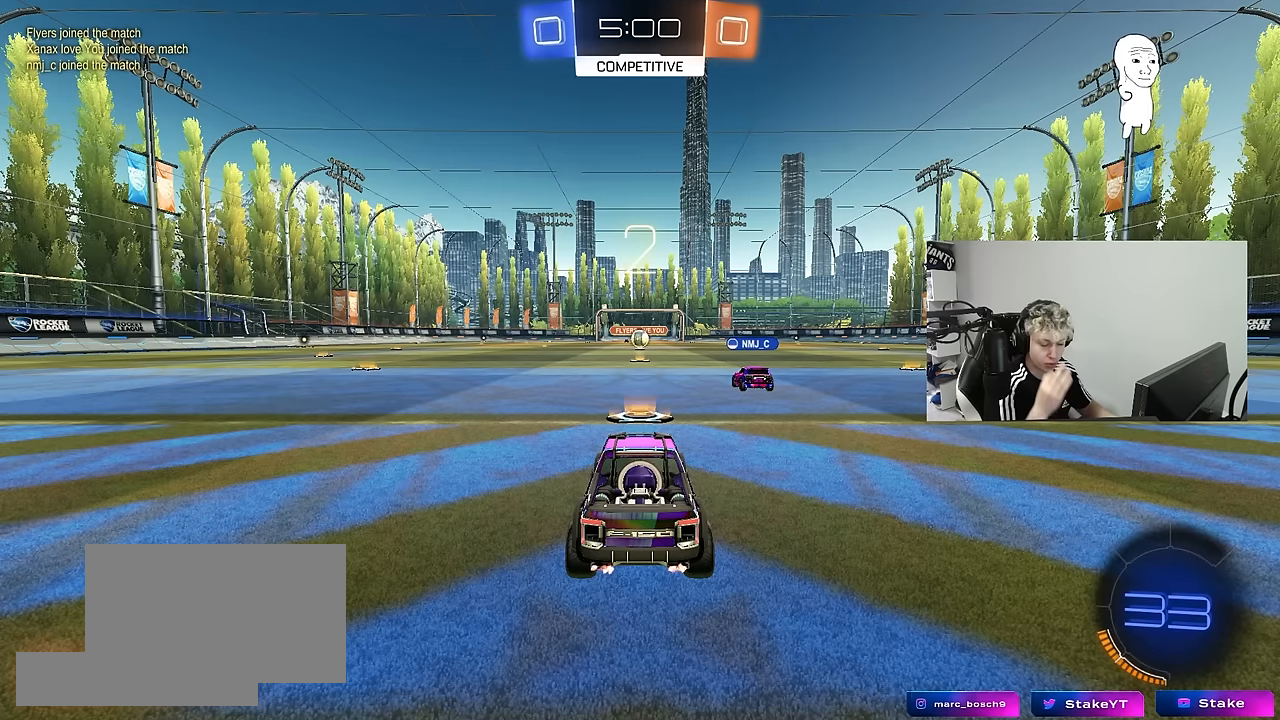
{"keys": [], "mouse": [], "mouse_move": "still", "events": [[267, "w", "down"], [400, "w", "up"]]}
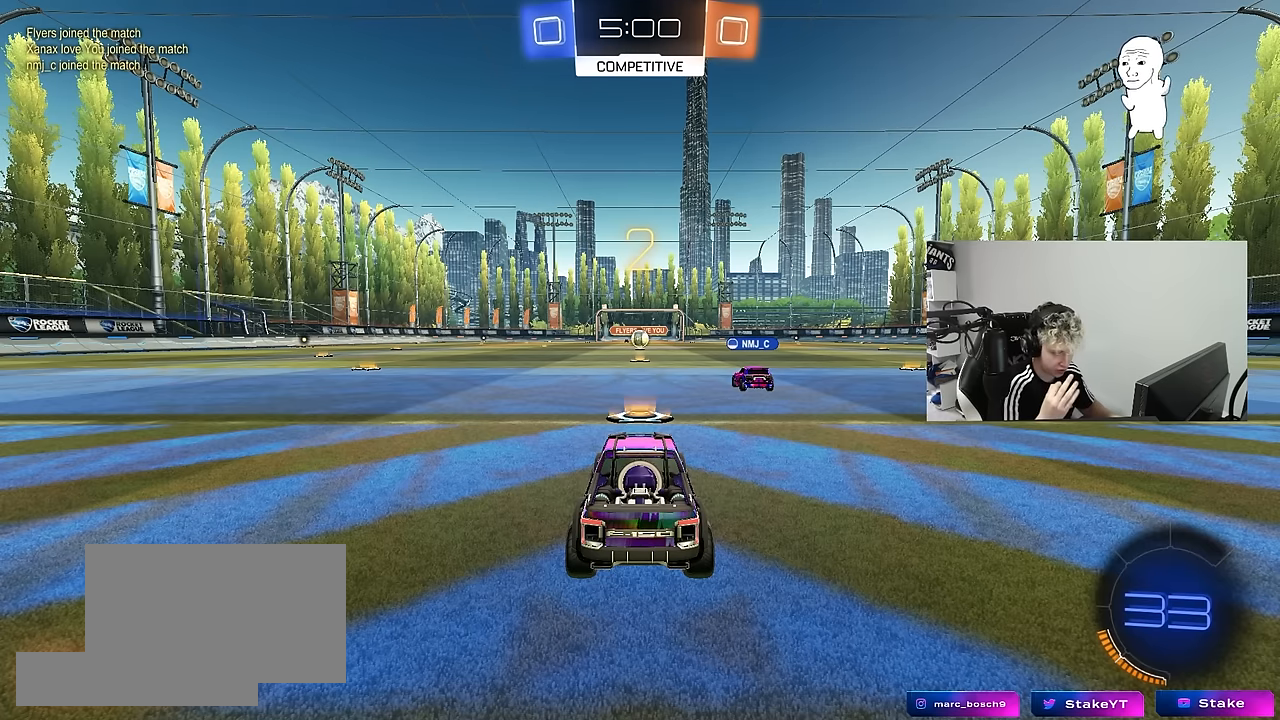
{"keys": ["tab"], "mouse": [], "mouse_move": "still", "events": [[283, "tab", "down"]]}
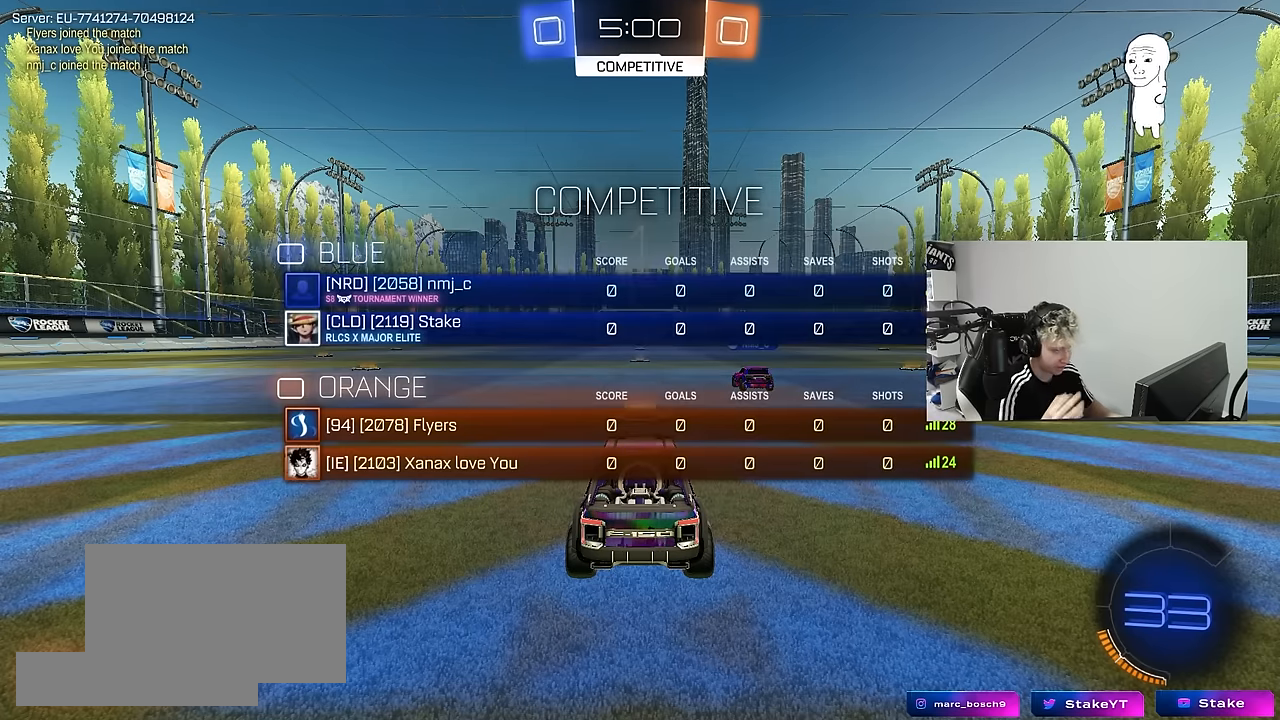
{"keys": ["w"], "mouse": ["left"], "mouse_move": "down", "events": [[67, "w", "down"], [250, "tab", "up"], [433, "mouse_left", "down"]]}
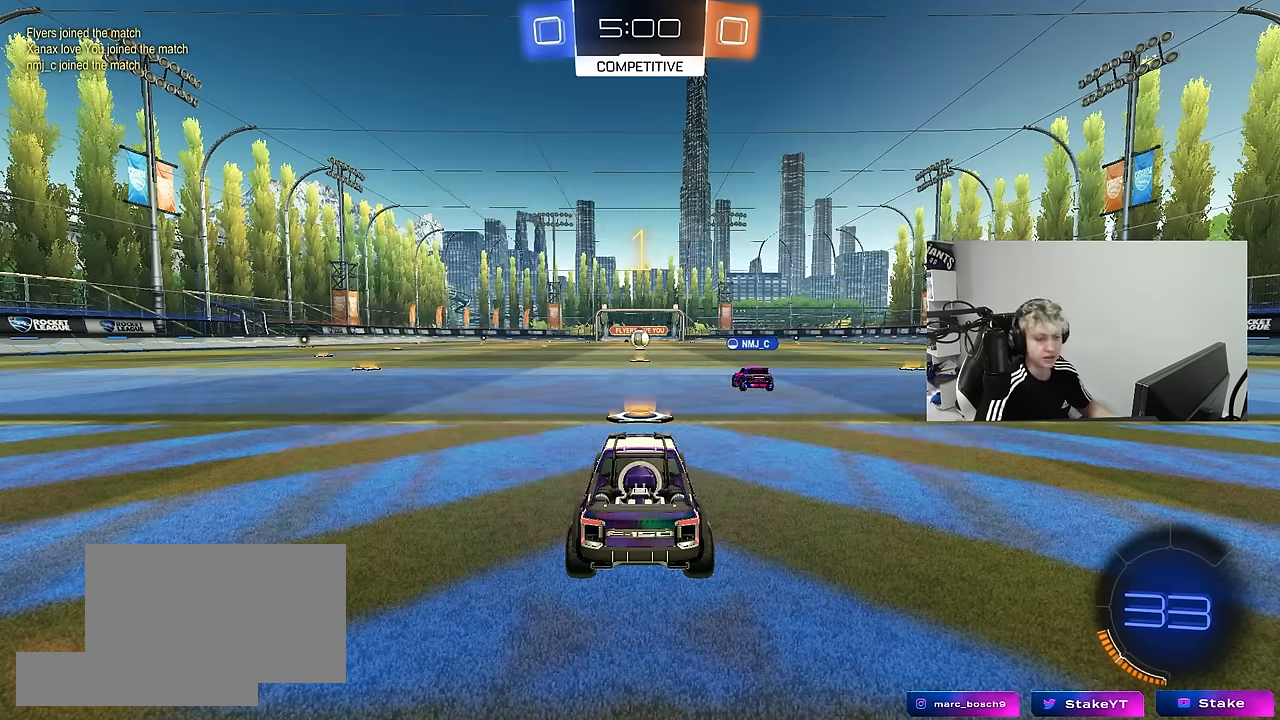
{"keys": ["w"], "mouse": ["left"], "mouse_move": "still", "events": []}
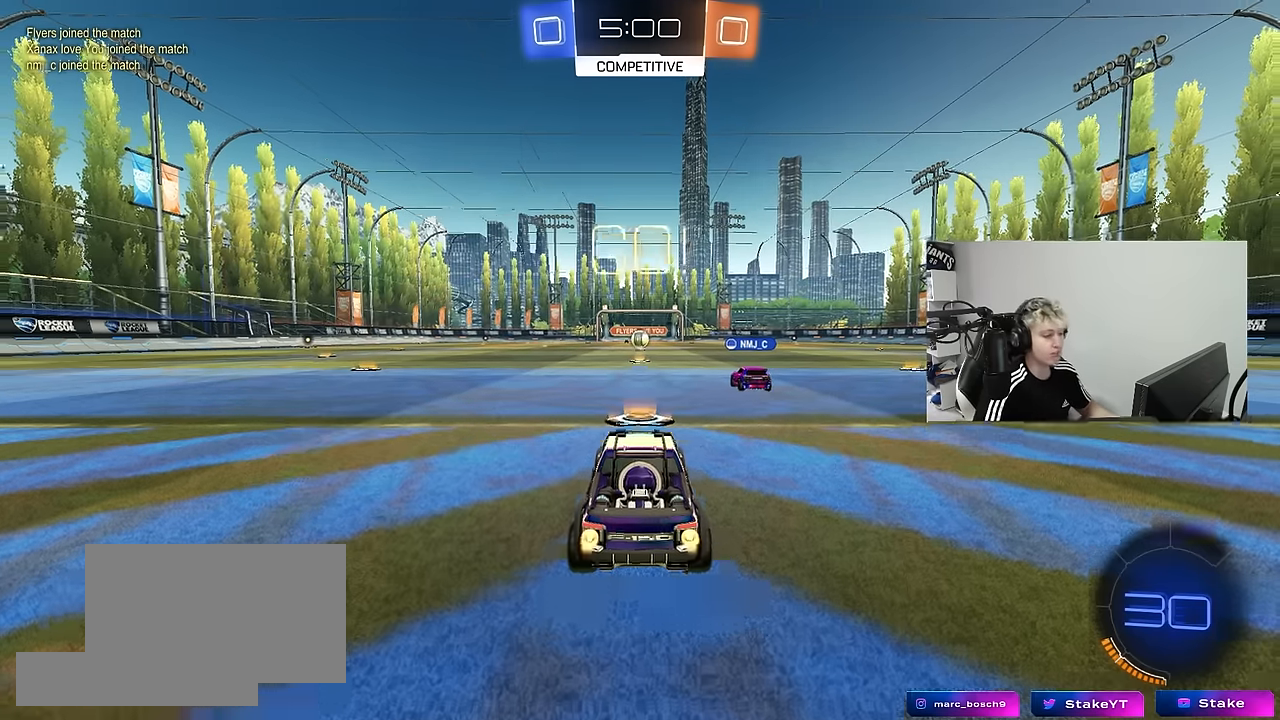
{"keys": ["a", "s", "shift", "space"], "mouse": ["left", "right"], "mouse_move": "down-left", "events": [[183, "d", "down"], [183, "space", "down"], [233, "mouse_right", "down"], [283, "d", "up"], [333, "a", "down"], [333, "mouse_right", "up"], [333, "shift", "down"], [333, "space", "up"], [367, "mouse_right", "down"], [417, "s", "down"], [417, "w", "up"], [467, "space", "down"]]}
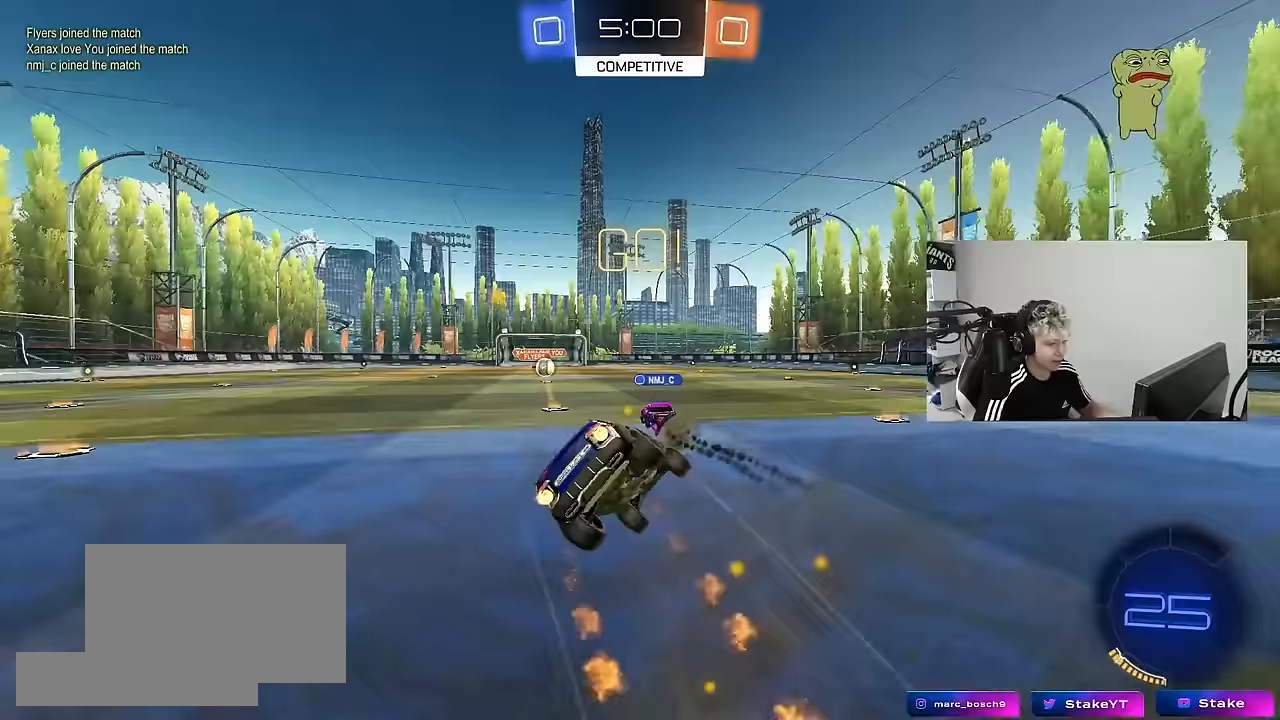
{"keys": ["a", "s", "shift"], "mouse": [], "mouse_move": "still", "events": [[17, "mouse_right", "up"], [67, "mouse_left", "up"], [150, "space", "up"], [350, "s", "up"], [483, "s", "down"]]}
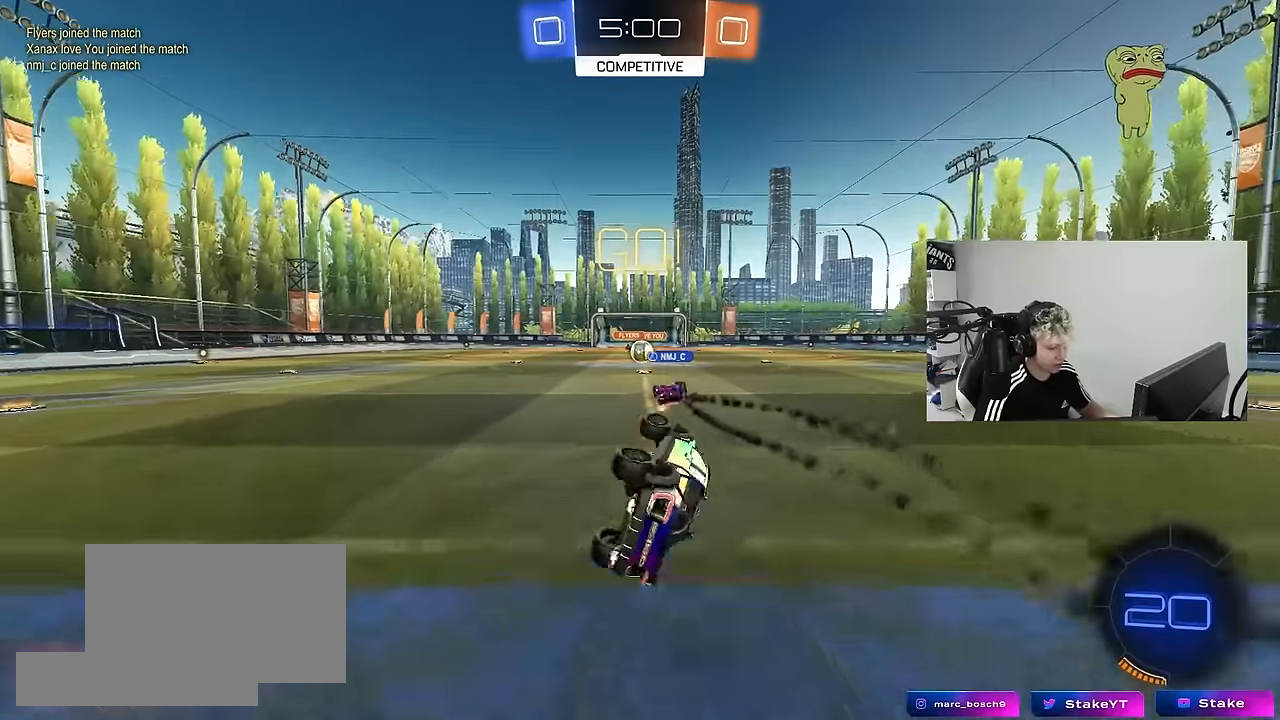
{"keys": ["w"], "mouse": [], "mouse_move": "still", "events": [[167, "shift", "up"], [217, "a", "up"], [217, "s", "up"], [400, "w", "down"]]}
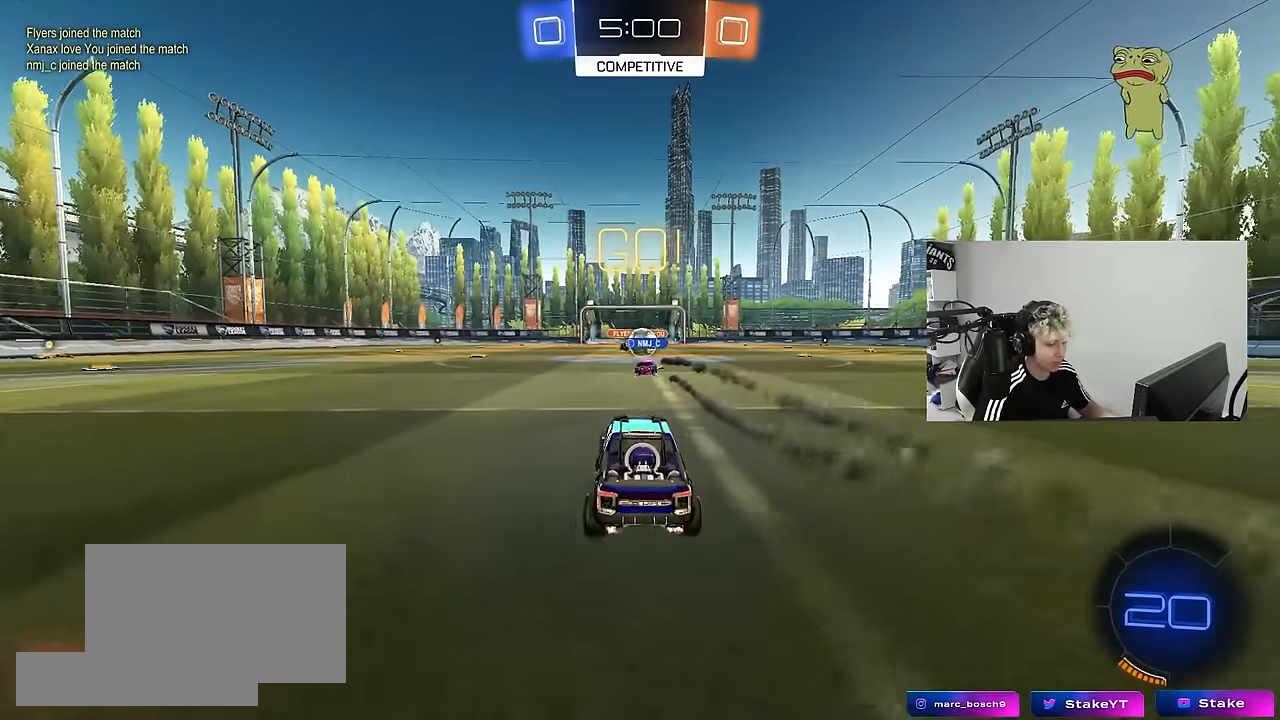
{"keys": ["w"], "mouse": [], "mouse_move": "still", "events": [[50, "d", "down"], [83, "d", "up"]]}
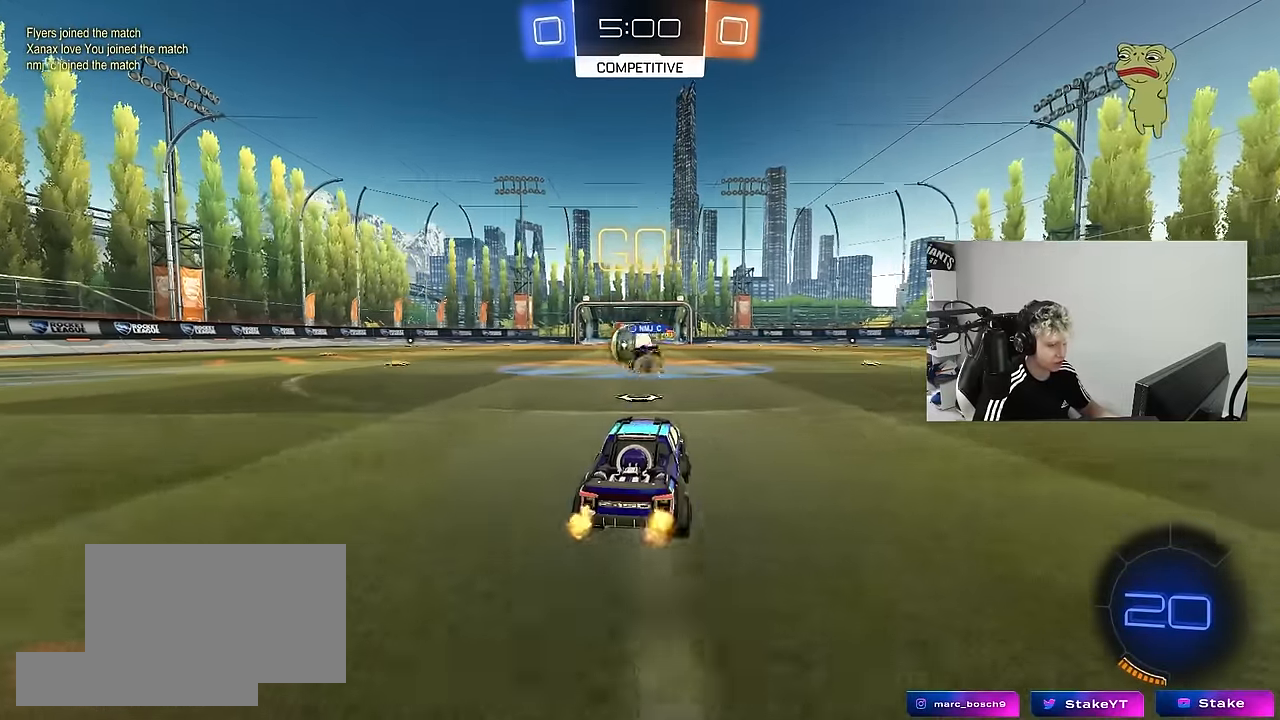
{"keys": ["d"], "mouse": ["left", "right"], "mouse_move": "down-right", "events": [[17, "a", "down"], [300, "a", "up"], [300, "d", "down"], [300, "mouse_left", "down"], [300, "w", "up"], [483, "mouse_right", "down"]]}
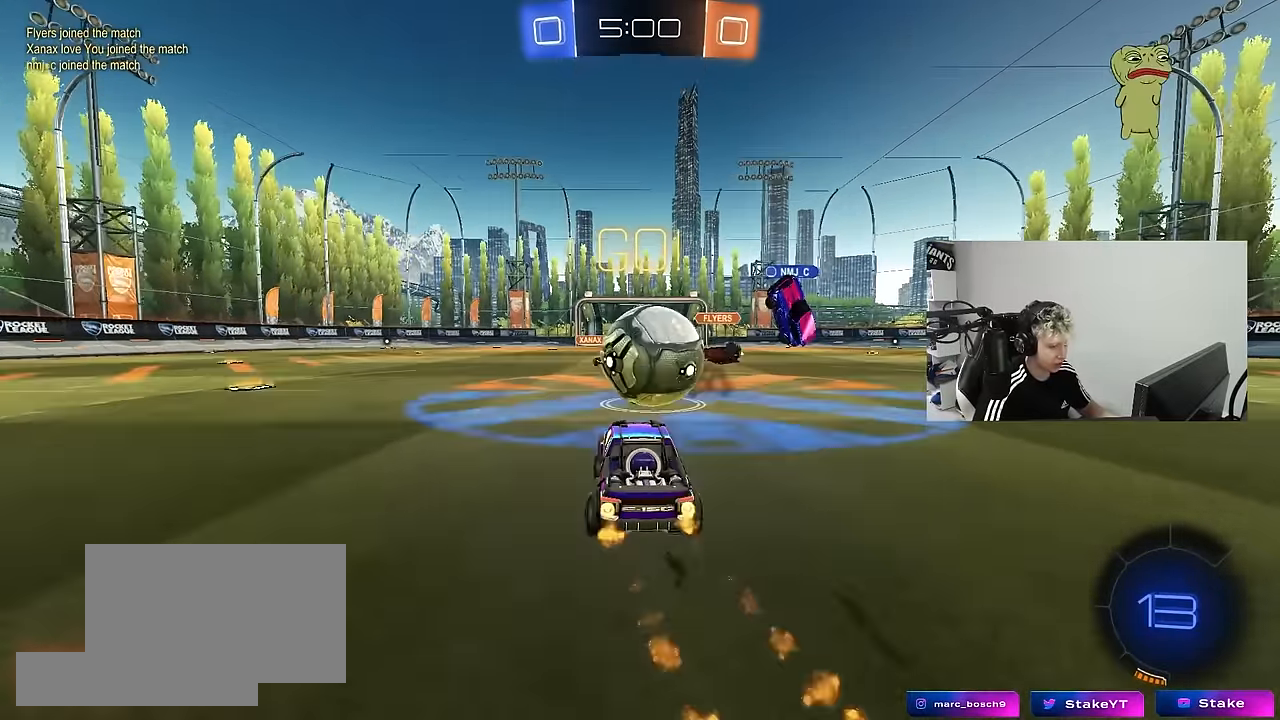
{"keys": ["d", "s", "shift"], "mouse": ["left"], "mouse_move": "still", "events": [[33, "d", "up"], [83, "shift", "down"], [83, "w", "down"], [117, "d", "down"], [117, "mouse_right", "up"], [217, "mouse_right", "down"], [317, "s", "down"], [317, "w", "up"], [350, "mouse_right", "up"]]}
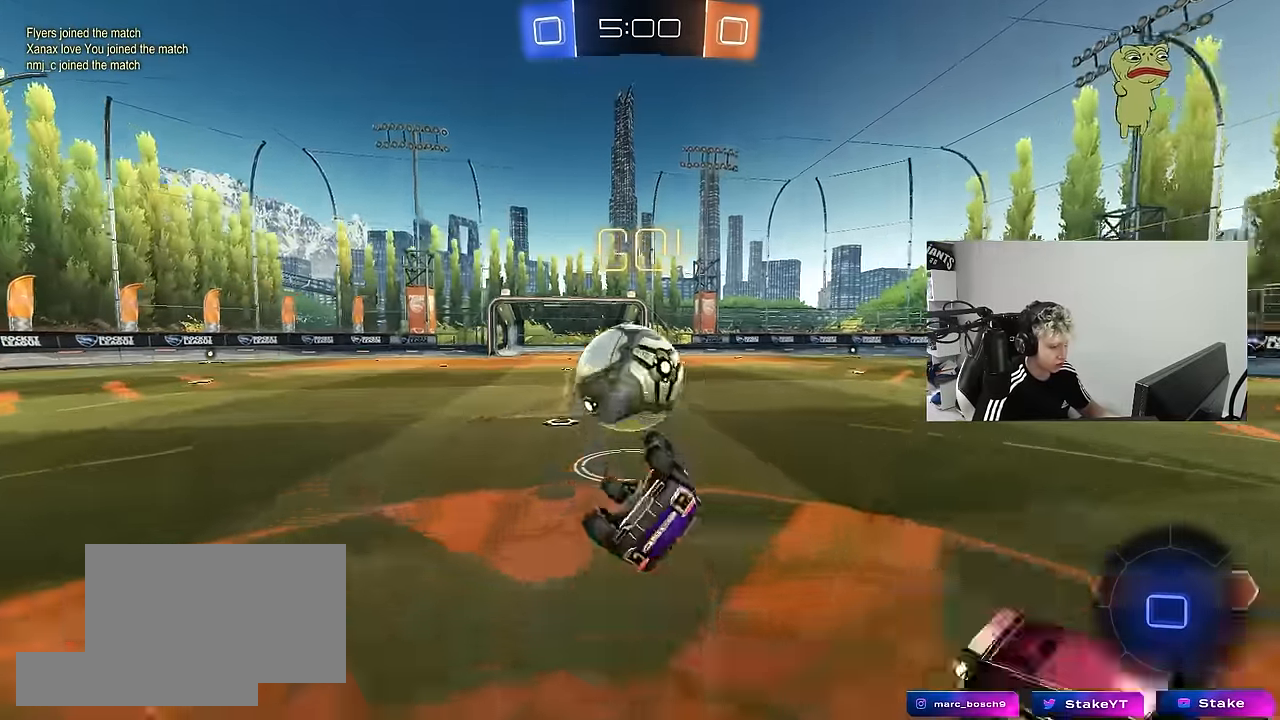
{"keys": ["a"], "mouse": [], "mouse_move": "still", "events": [[100, "mouse_left", "up"], [133, "s", "up"], [233, "s", "down"], [467, "a", "down"], [467, "d", "up"], [467, "s", "up"], [467, "shift", "up"]]}
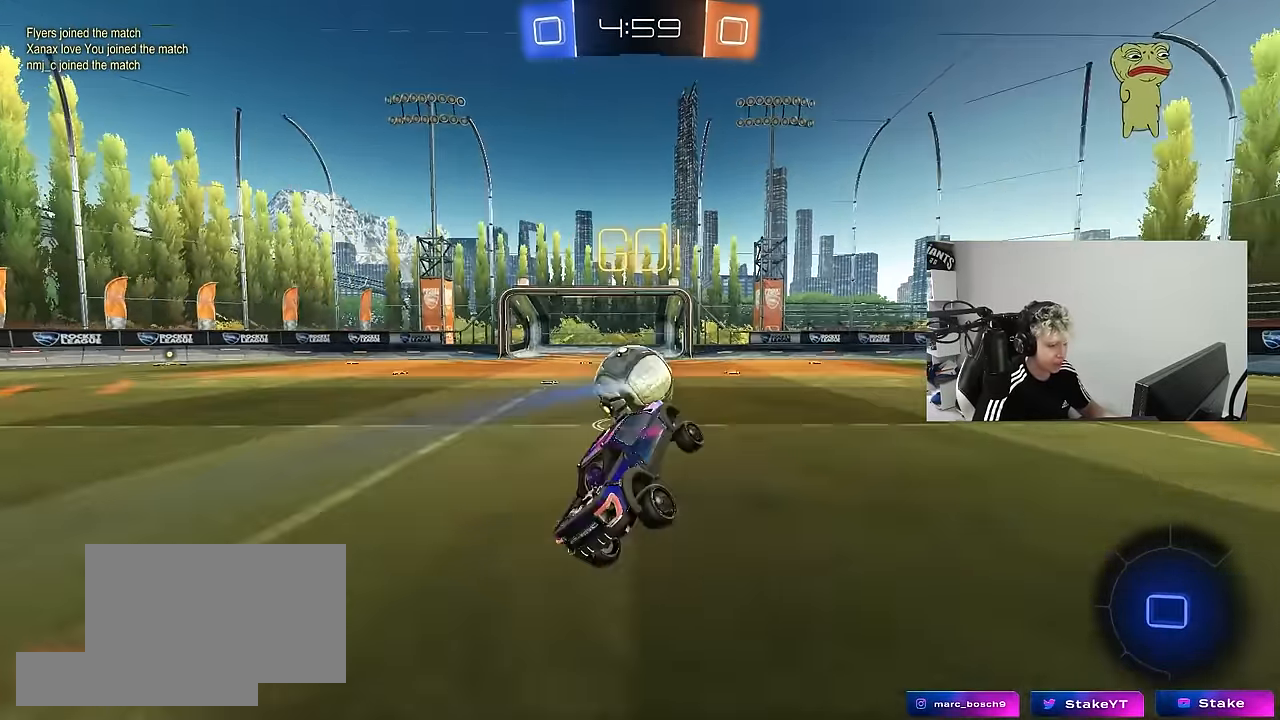
{"keys": ["w"], "mouse": [], "mouse_move": "still", "events": [[67, "a", "up"], [150, "w", "down"]]}
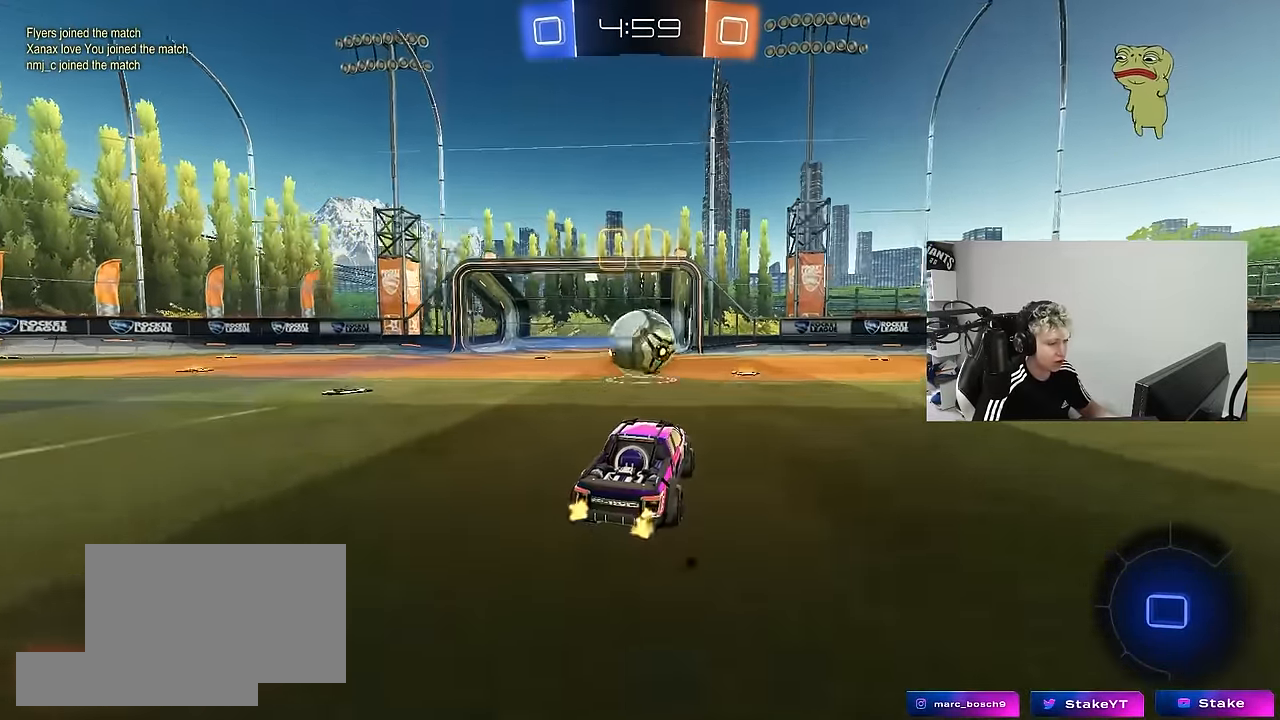
{"keys": ["d", "w"], "mouse": ["left"], "mouse_move": "still", "events": [[83, "mouse_left", "down"], [167, "d", "down"], [167, "space", "down"], [317, "shift", "down"], [317, "space", "up"], [400, "shift", "up"]]}
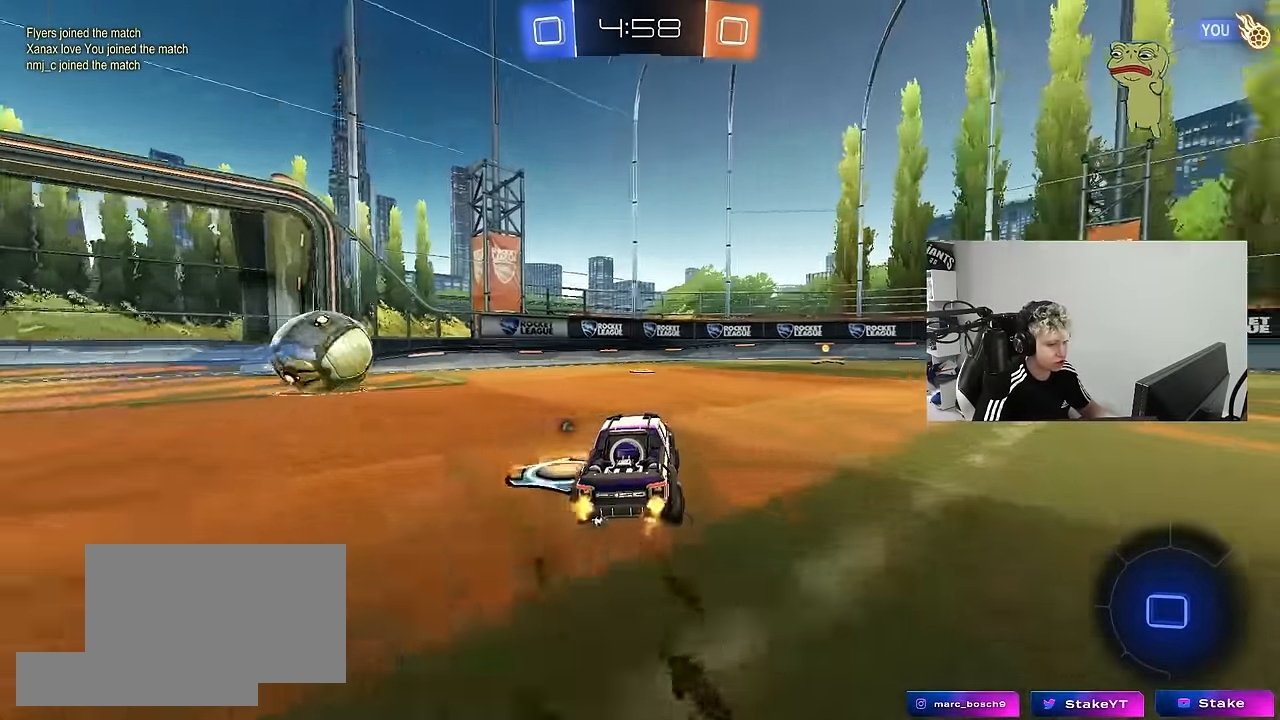
{"keys": ["space"], "mouse": ["right"], "mouse_move": "left", "events": [[183, "d", "up"], [233, "mouse_right", "down"], [333, "mouse_right", "up"], [367, "mouse_right", "down"], [367, "space", "down"], [417, "mouse_left", "up"], [467, "w", "up"]]}
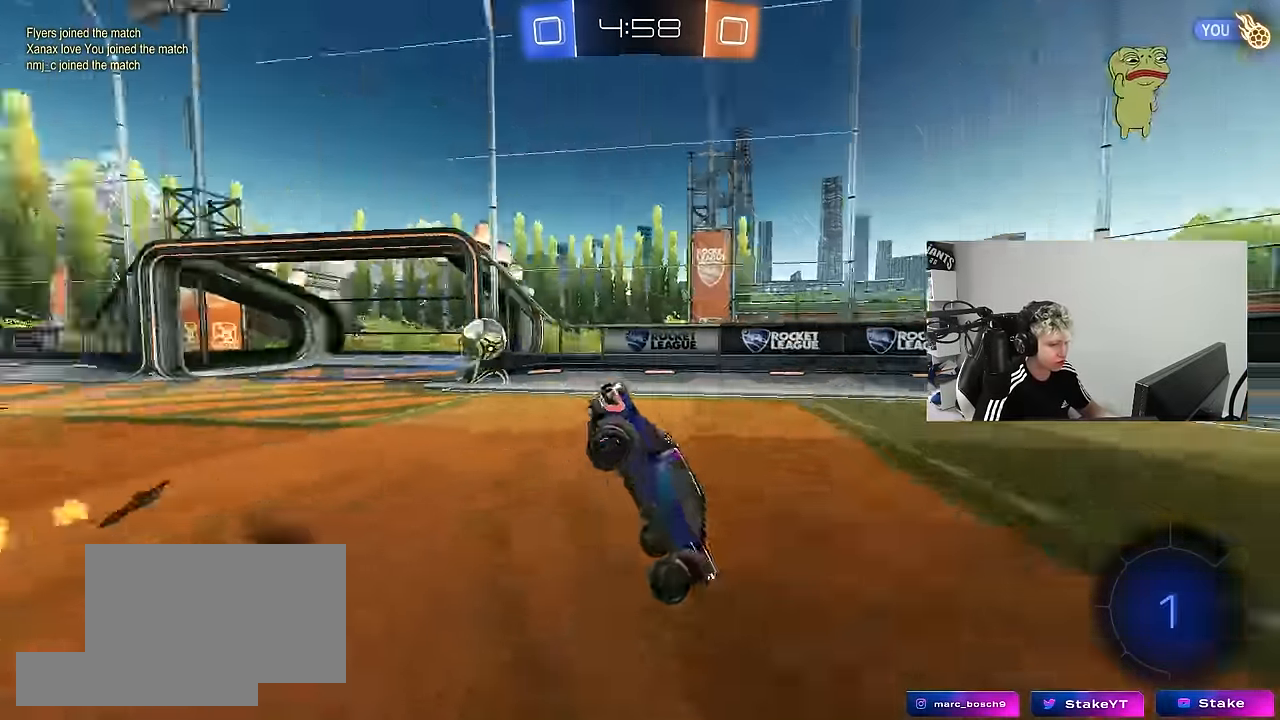
{"keys": ["a"], "mouse": [], "mouse_move": "still", "events": [[17, "mouse_right", "up"], [17, "space", "up"], [67, "d", "down"], [67, "shift", "down"], [300, "shift", "up"], [350, "d", "up"], [383, "a", "down"]]}
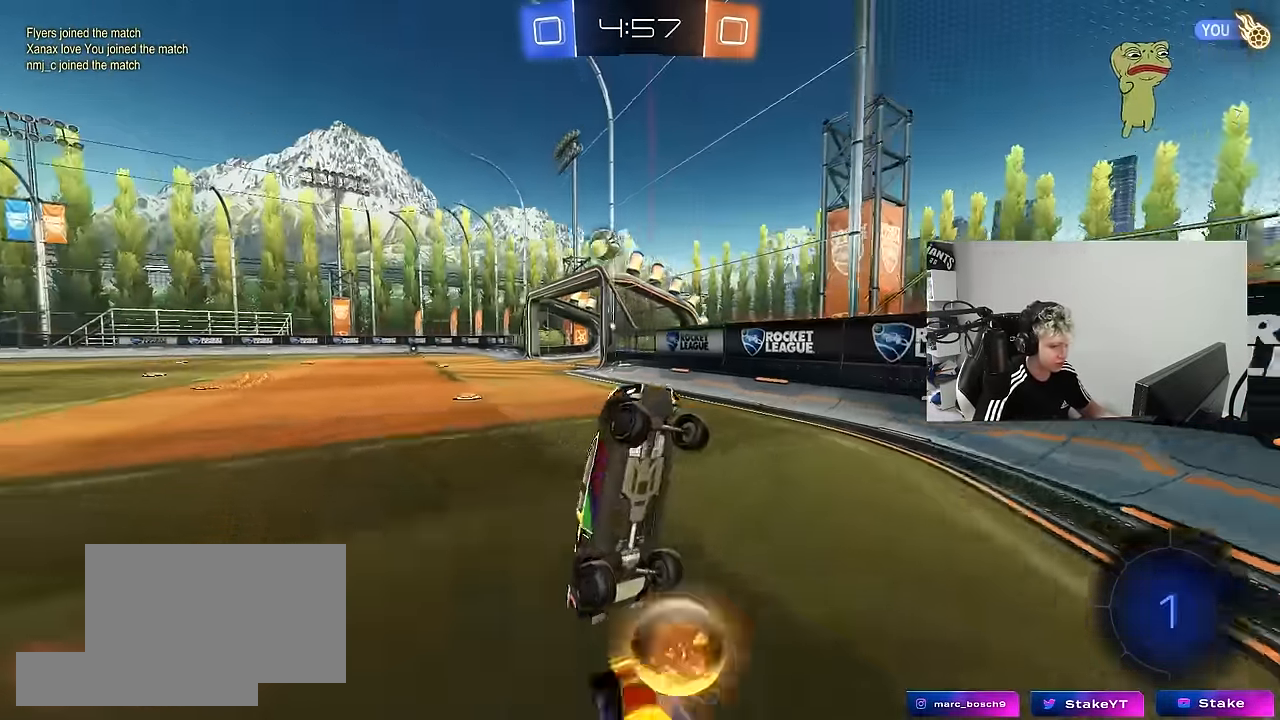
{"keys": ["a", "w"], "mouse": ["left"], "mouse_move": "still", "events": [[83, "w", "down"], [267, "mouse_left", "down"]]}
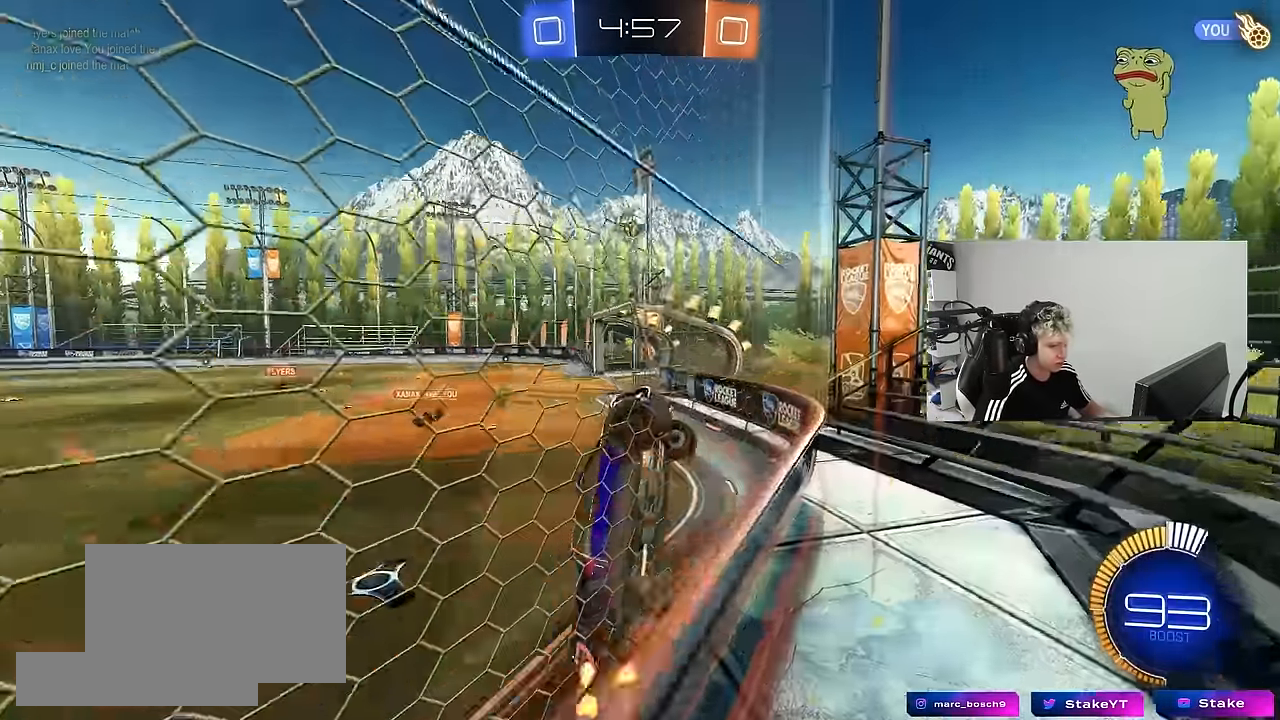
{"keys": ["w"], "mouse": ["left"], "mouse_move": "still", "events": [[467, "a", "up"]]}